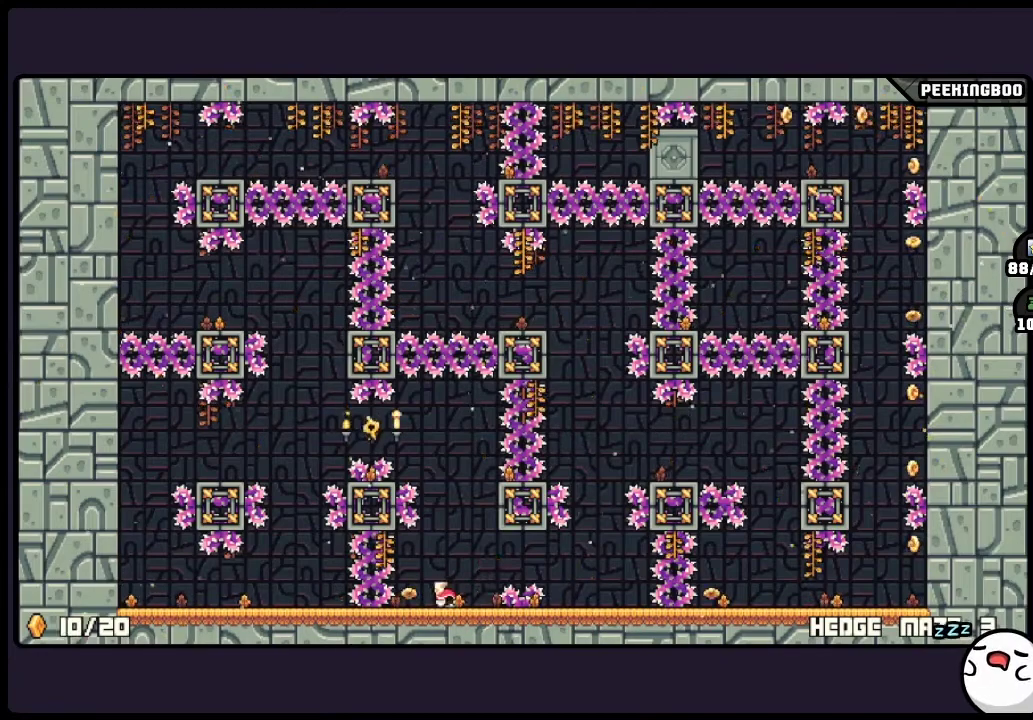
Gameplay with a controller (Xbox layout); each line is a JSON object with the inputs held at the frame after it. "events" lists button and stick changes between this image and that frame as [ms after this image, input, new state], when the widget could be followed in between. Not read: A DPAD_LEFT L3 R3.
{"buttons": [], "events": []}
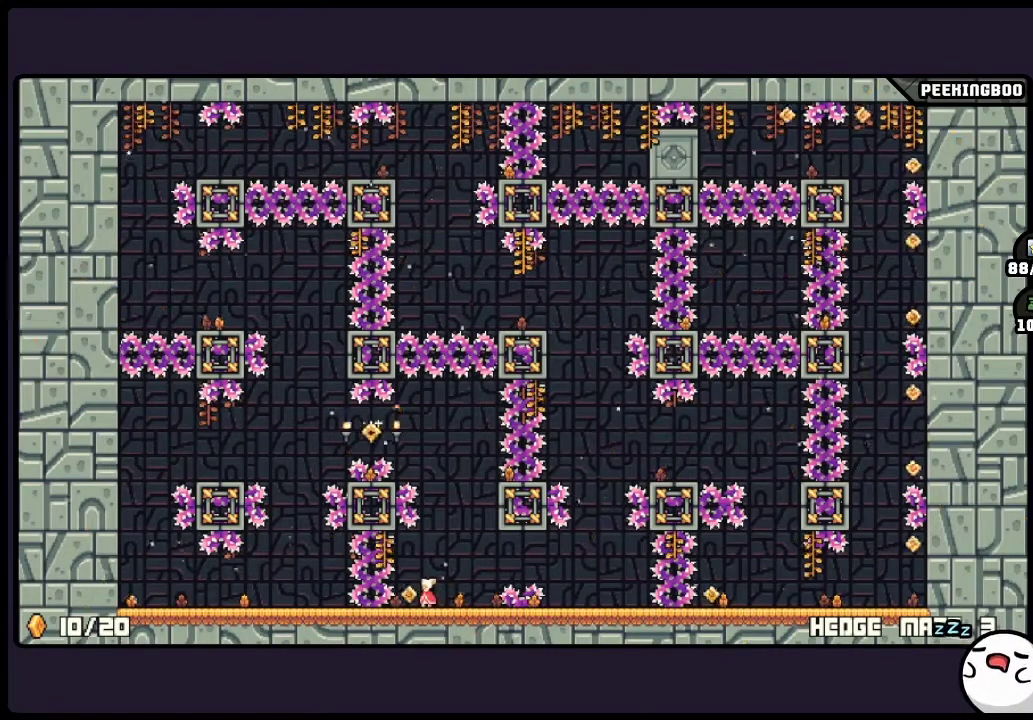
{"buttons": [], "events": []}
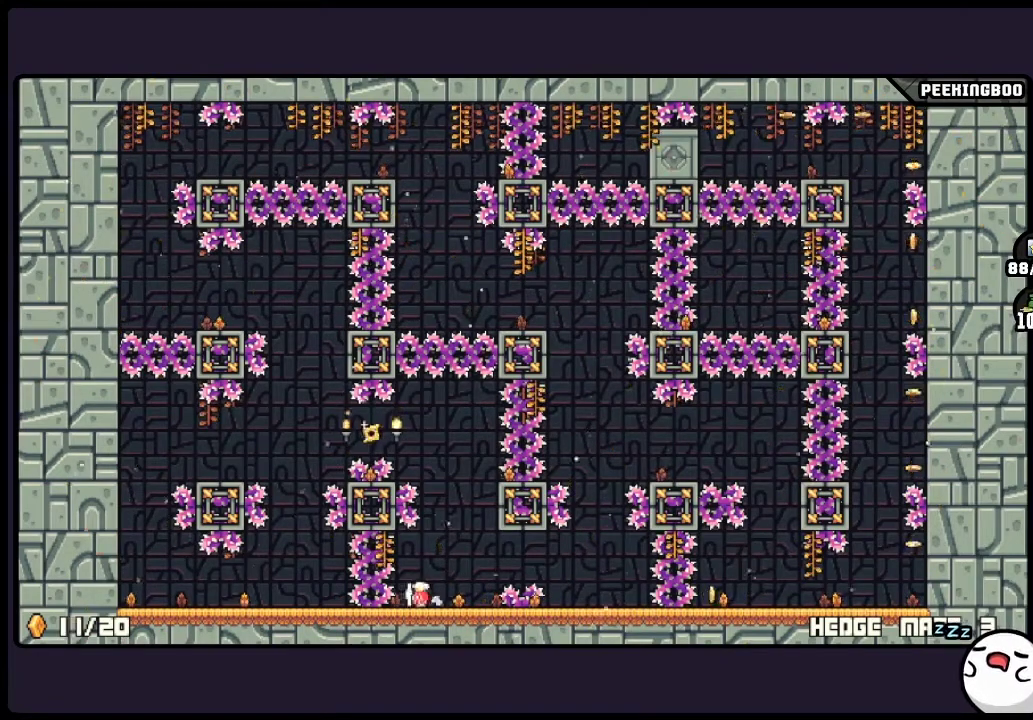
{"buttons": [], "events": []}
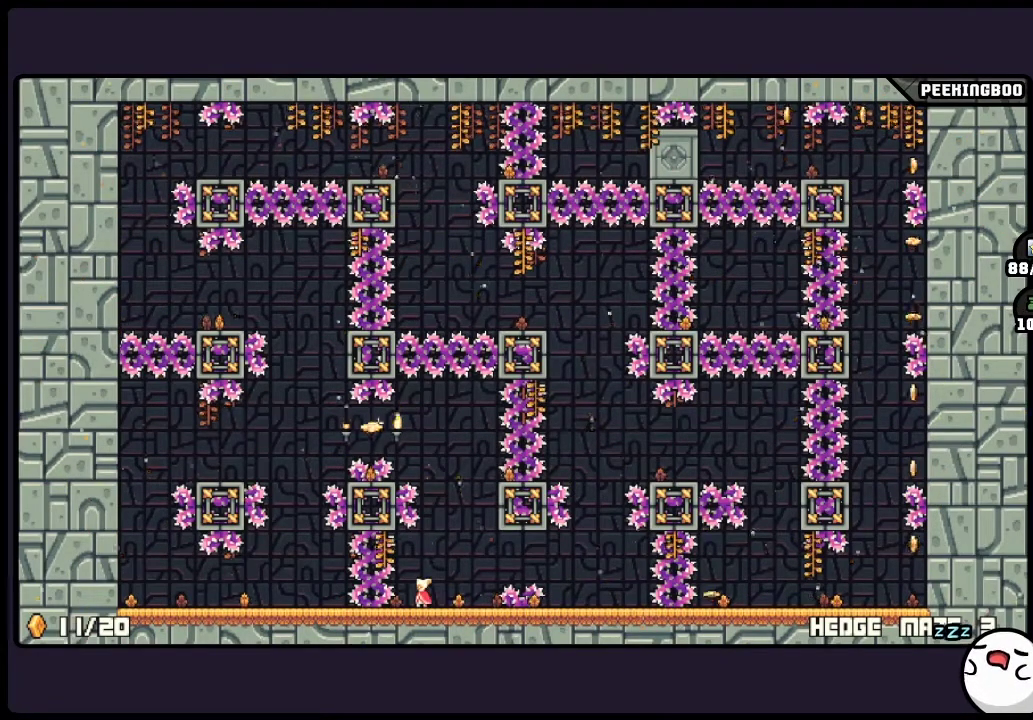
{"buttons": [], "events": [[367, "DPAD_RIGHT", "down"], [500, "DPAD_RIGHT", "up"]]}
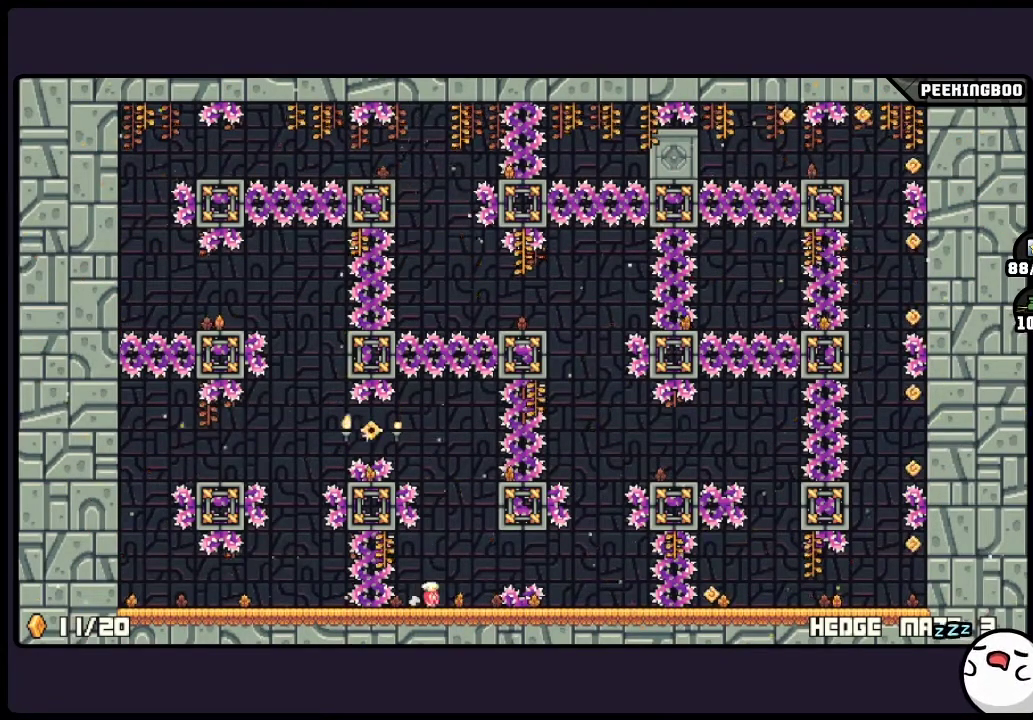
{"buttons": ["DPAD_RIGHT"], "events": [[33, "X", "down"], [83, "X", "up"], [500, "DPAD_RIGHT", "down"]]}
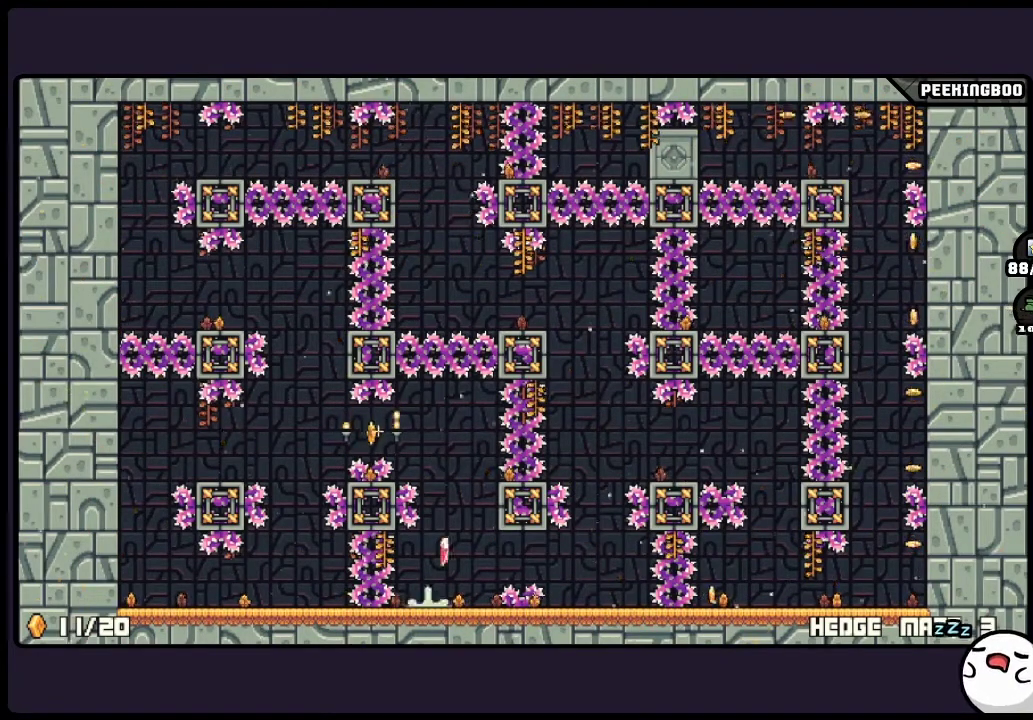
{"buttons": [], "events": [[500, "DPAD_RIGHT", "up"]]}